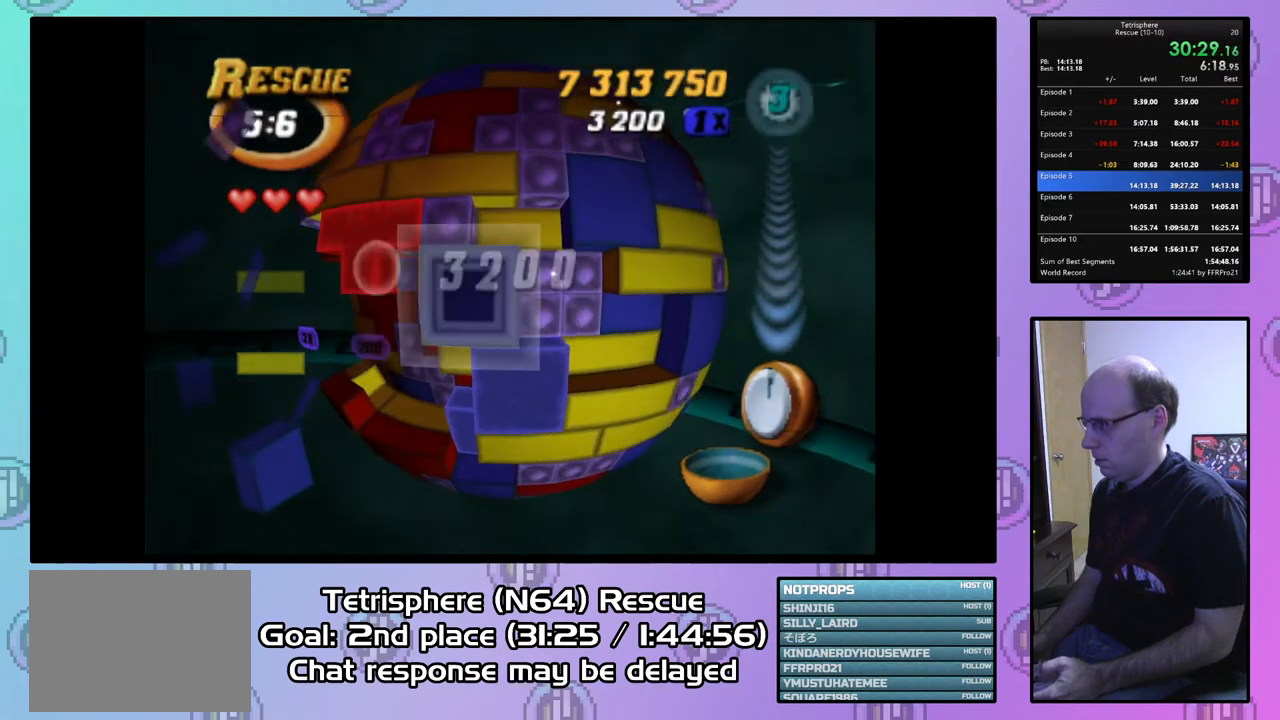
Gameplay with a controller (PlayStation layout); each line is a JSON object with the inputs held at the frame after it. "events" lists button and stick changes between this image and that frame as [ms after this image, input, new state], when the widget could be followed in between. Not read: left_stick.
{"buttons": ["DPAD_LEFT"], "right_stick": "center", "events": [[67, "CIRCLE", "down"], [167, "DPAD_LEFT", "down"], [200, "CIRCLE", "up"], [233, "DPAD_LEFT", "up"], [333, "DPAD_LEFT", "down"], [400, "DPAD_LEFT", "up"], [467, "DPAD_LEFT", "down"]]}
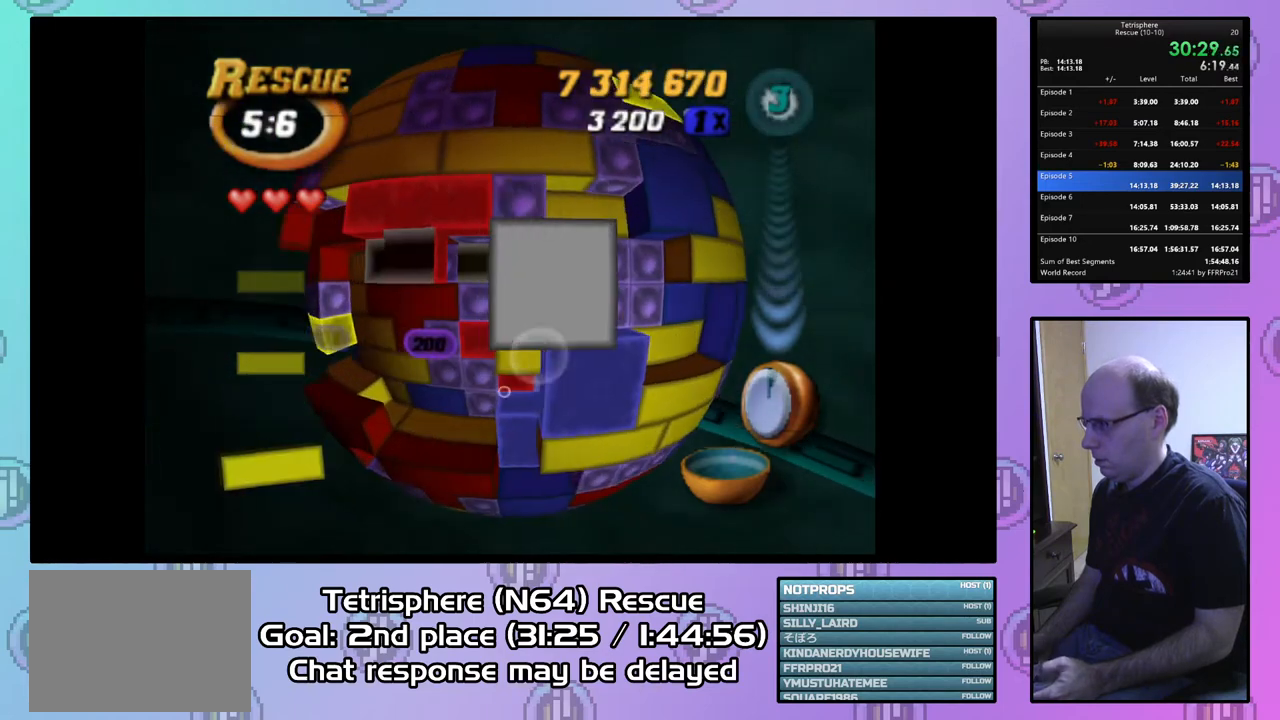
{"buttons": [], "right_stick": "center", "events": [[33, "DPAD_LEFT", "up"], [167, "DPAD_UP", "down"], [233, "DPAD_UP", "up"], [400, "DPAD_UP", "down"], [500, "DPAD_UP", "up"]]}
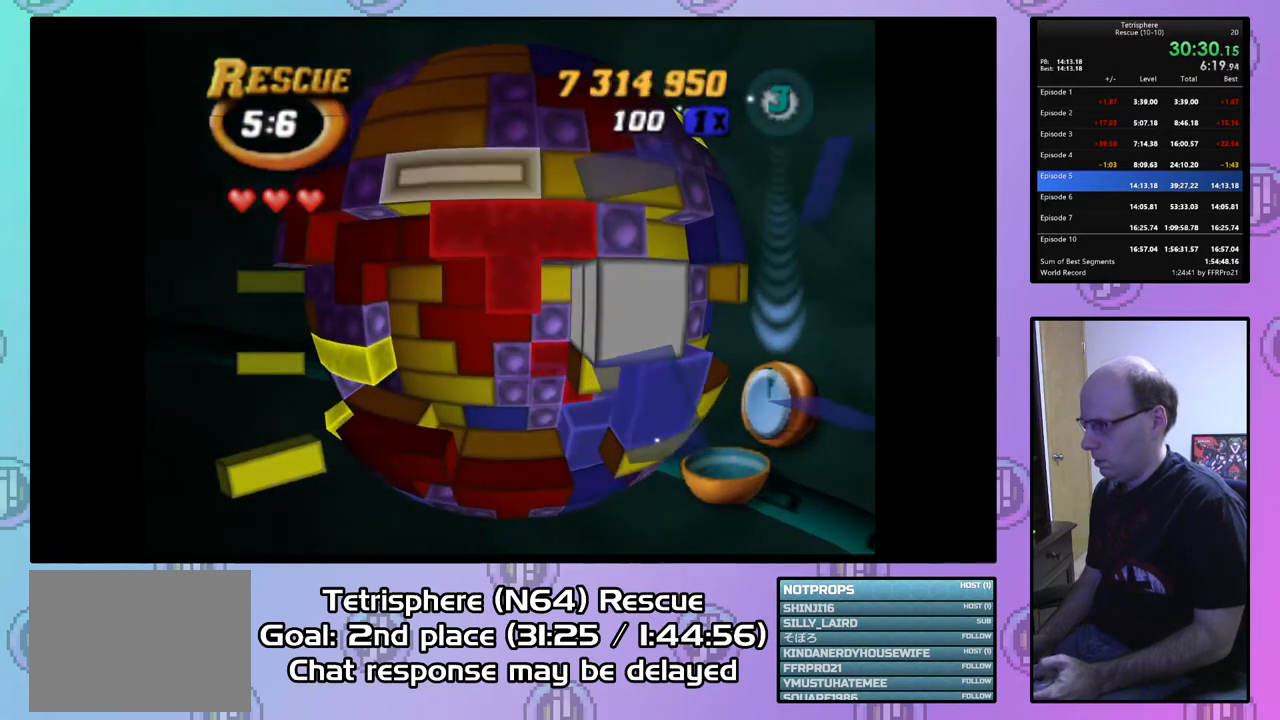
{"buttons": [], "right_stick": "center", "events": [[133, "DPAD_LEFT", "down"], [200, "DPAD_LEFT", "up"], [367, "DPAD_RIGHT", "down"], [467, "DPAD_RIGHT", "up"]]}
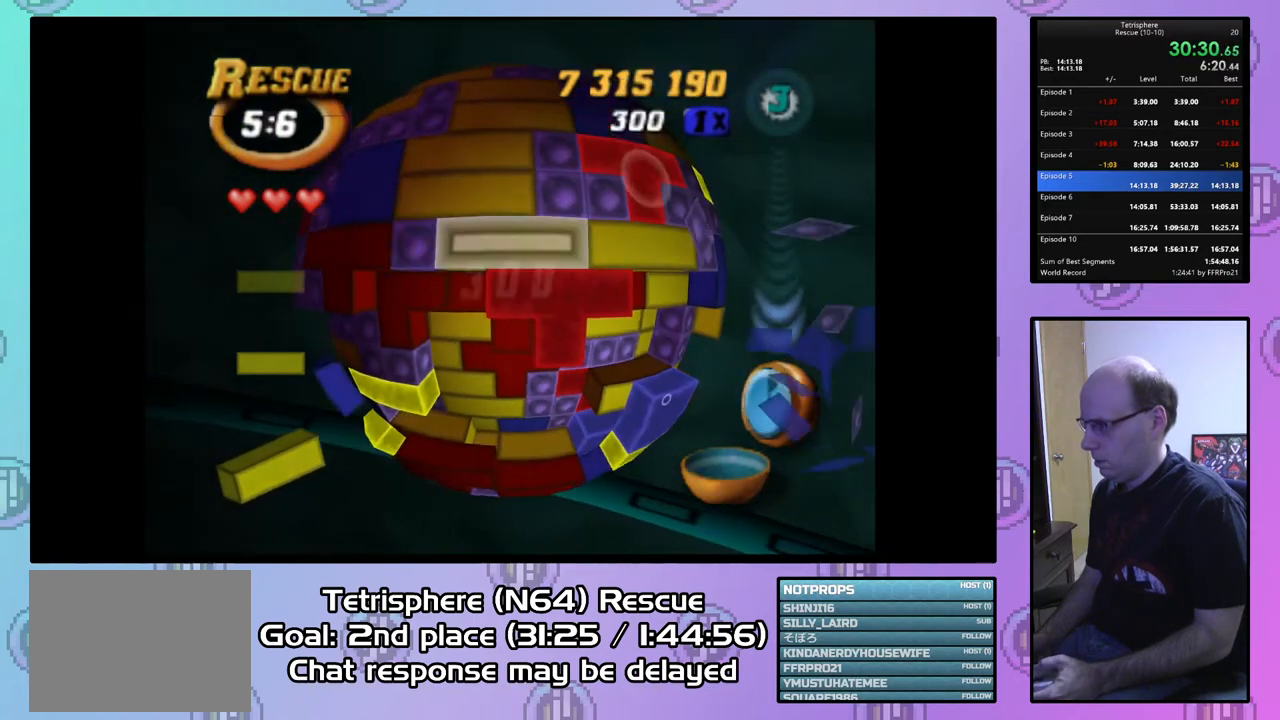
{"buttons": ["CIRCLE"], "right_stick": "center", "events": [[33, "CIRCLE", "down"], [133, "DPAD_LEFT", "down"], [167, "CIRCLE", "up"], [233, "DPAD_LEFT", "up"], [367, "DPAD_UP", "down"], [433, "DPAD_UP", "up"], [500, "CIRCLE", "down"]]}
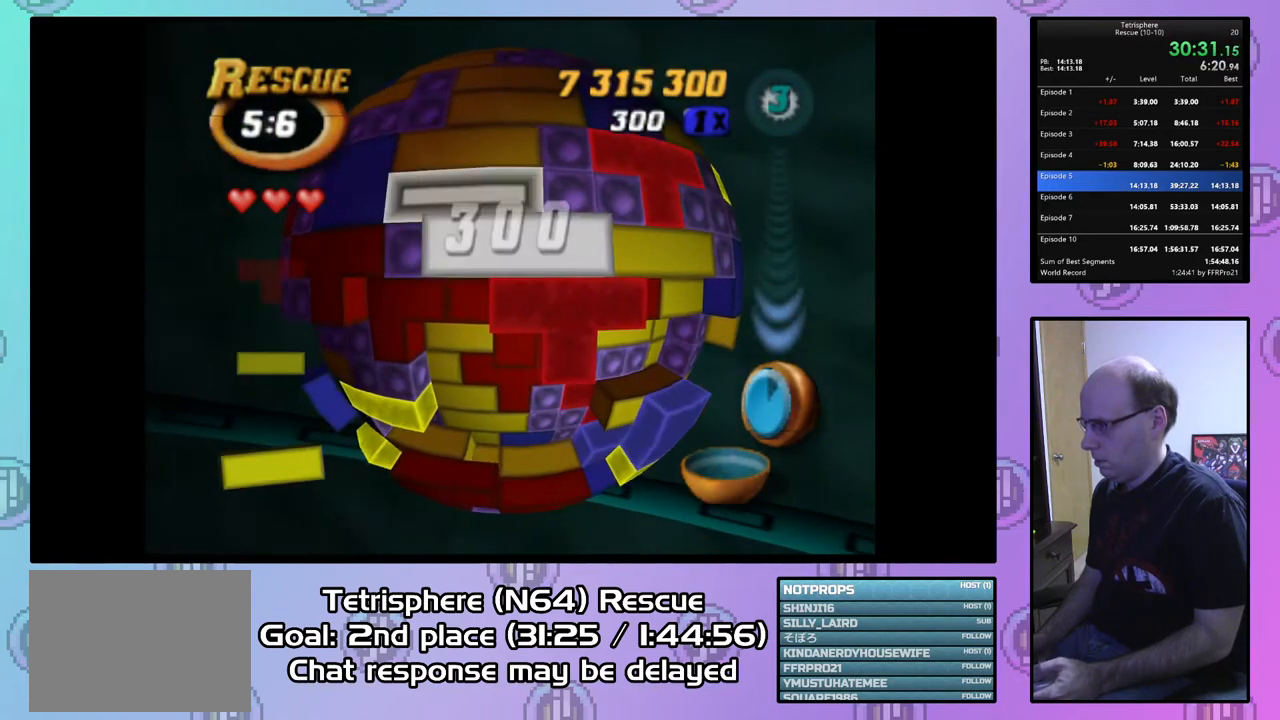
{"buttons": ["DPAD_RIGHT"], "right_stick": "center", "events": [[167, "CIRCLE", "up"], [167, "DPAD_DOWN", "down"], [233, "DPAD_DOWN", "up"], [300, "DPAD_DOWN", "down"], [367, "DPAD_DOWN", "up"], [500, "DPAD_RIGHT", "down"]]}
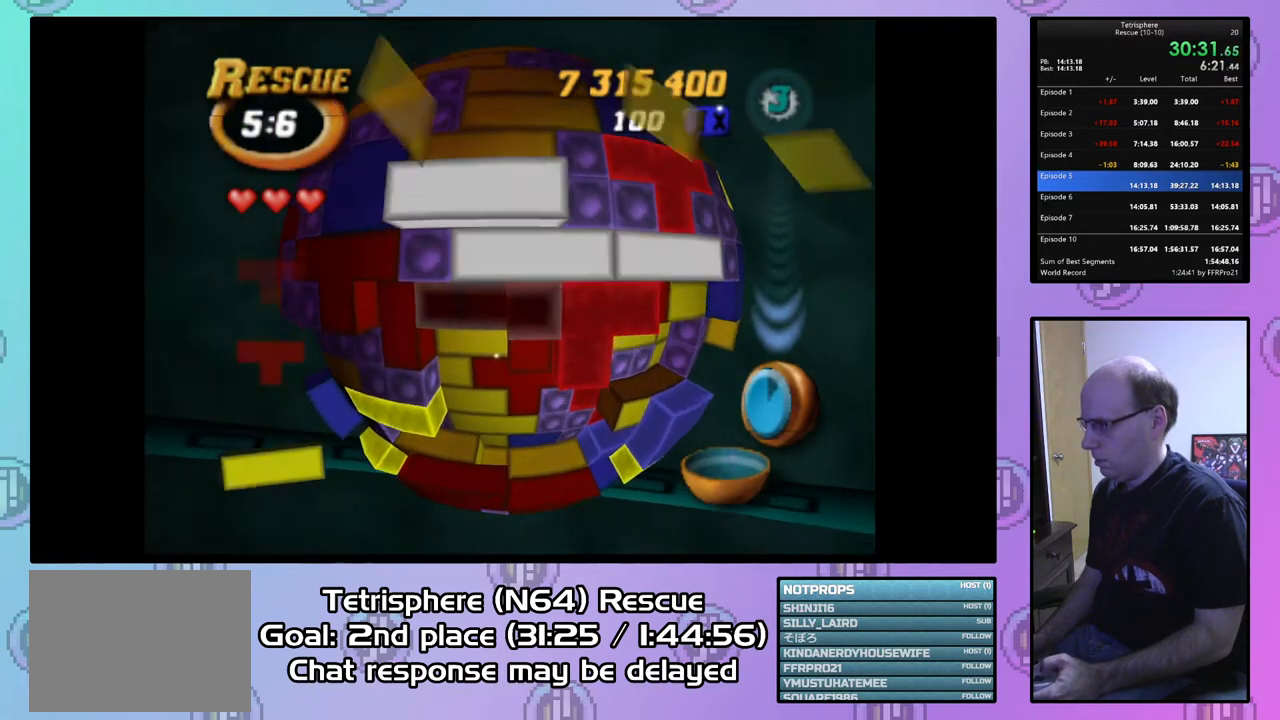
{"buttons": [], "right_stick": "center", "events": [[67, "DPAD_RIGHT", "up"], [133, "DPAD_RIGHT", "down"], [233, "DPAD_RIGHT", "up"], [400, "DPAD_DOWN", "down"], [467, "DPAD_DOWN", "up"]]}
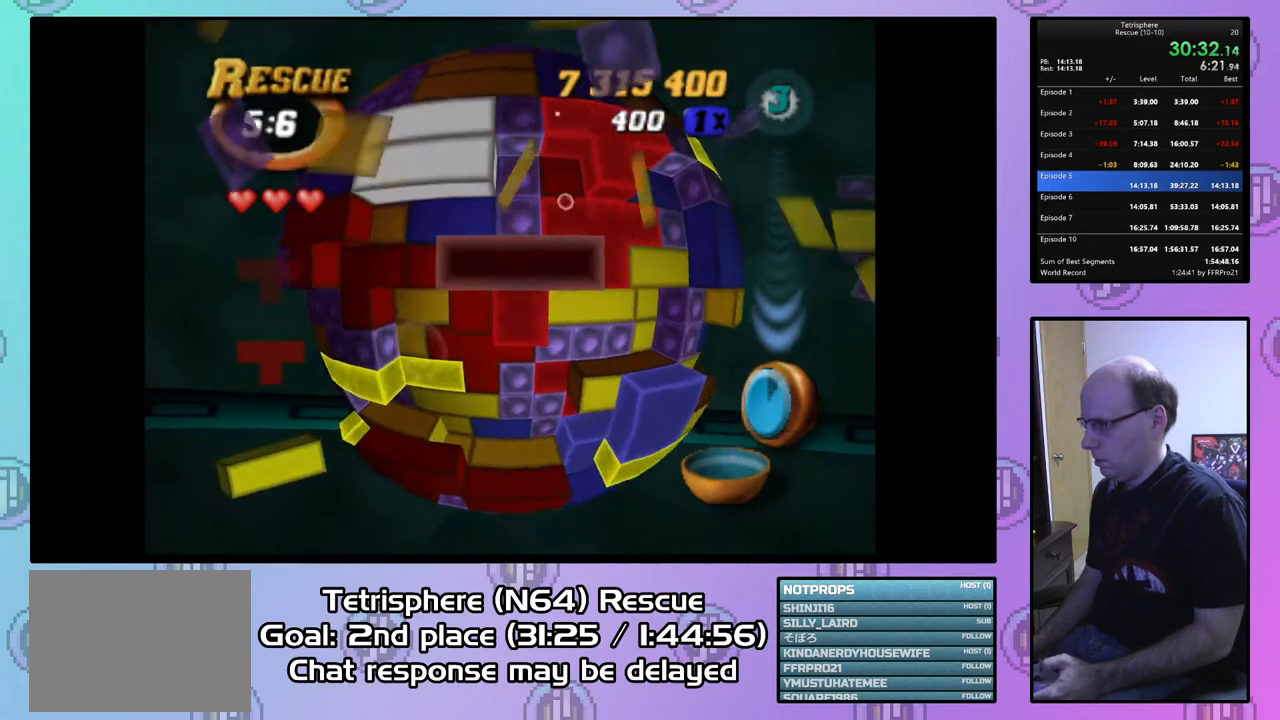
{"buttons": [], "right_stick": "center", "events": [[33, "DPAD_DOWN", "down"], [133, "DPAD_DOWN", "up"], [233, "DPAD_LEFT", "down"], [333, "DPAD_LEFT", "up"], [367, "DPAD_LEFT", "down"], [467, "DPAD_LEFT", "up"]]}
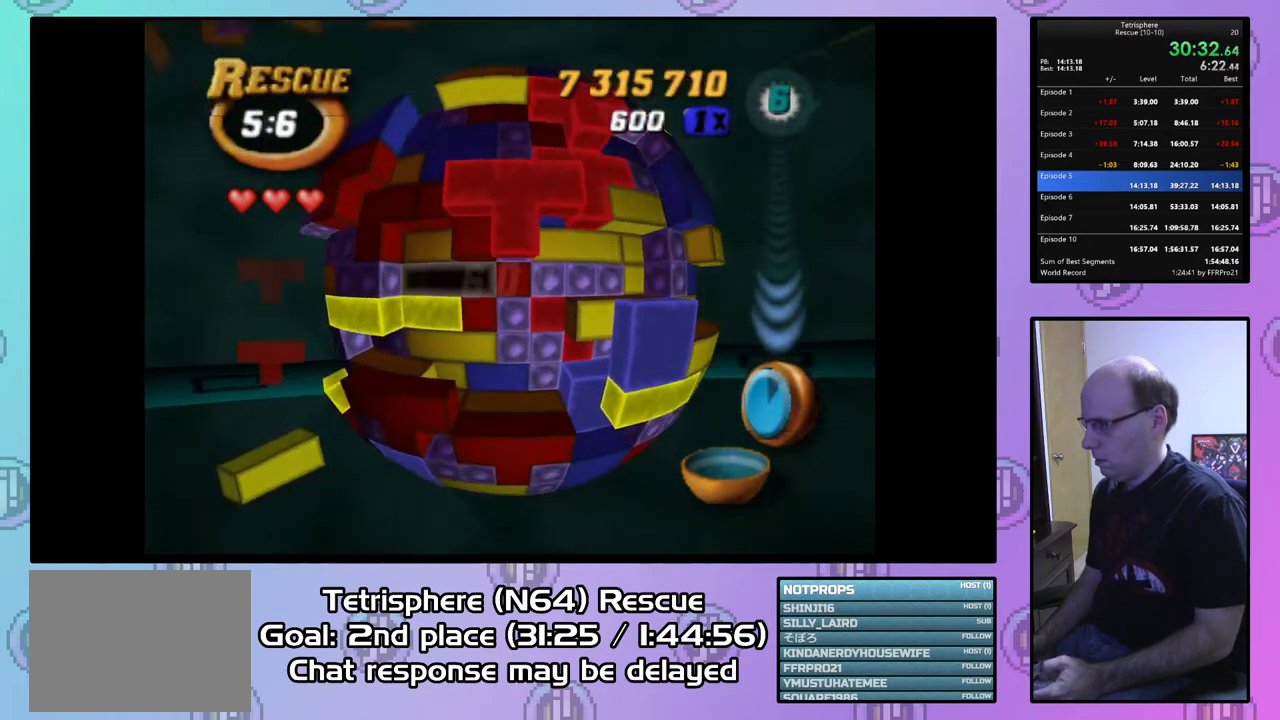
{"buttons": ["SQUARE", "DPAD_RIGHT"], "right_stick": "center", "events": [[33, "DPAD_LEFT", "down"], [133, "DPAD_LEFT", "up"], [200, "DPAD_DOWN", "down"], [300, "DPAD_DOWN", "up"], [300, "SQUARE", "down"], [467, "DPAD_RIGHT", "down"]]}
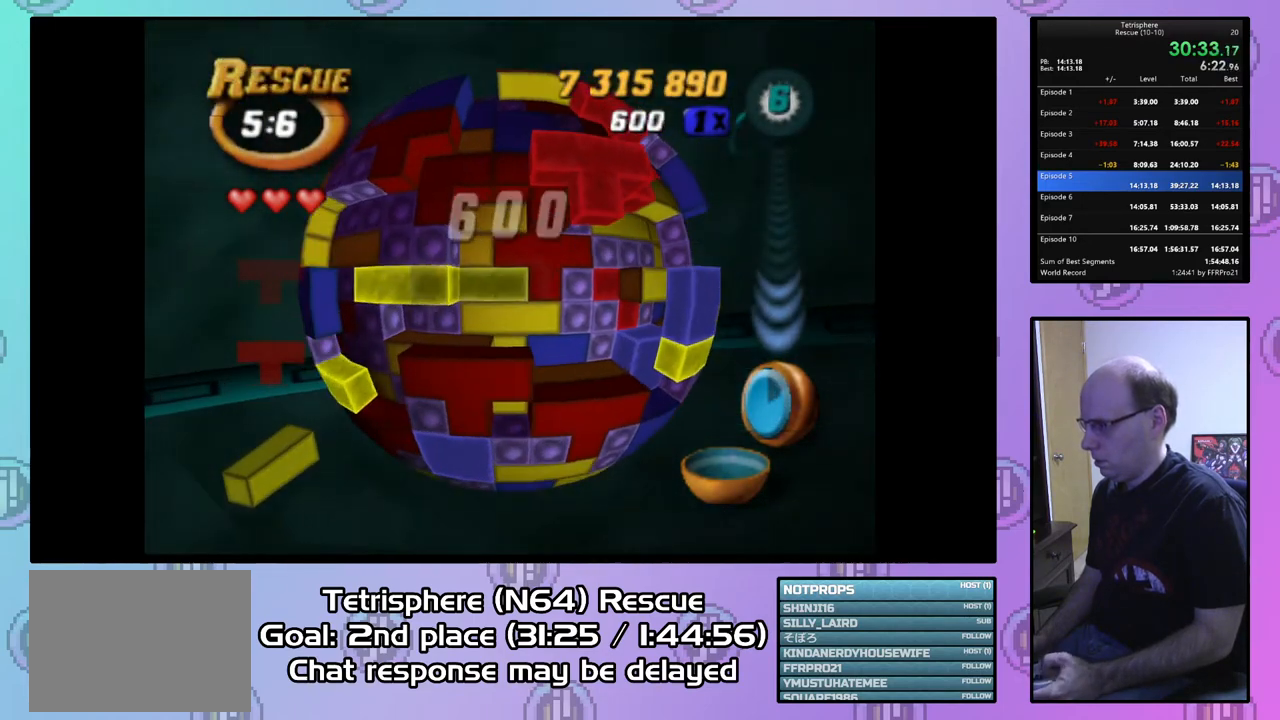
{"buttons": ["DPAD_UP"], "right_stick": "center", "events": [[67, "DPAD_RIGHT", "up"], [233, "SQUARE", "up"], [333, "CIRCLE", "down"], [433, "CIRCLE", "up"], [467, "DPAD_UP", "down"]]}
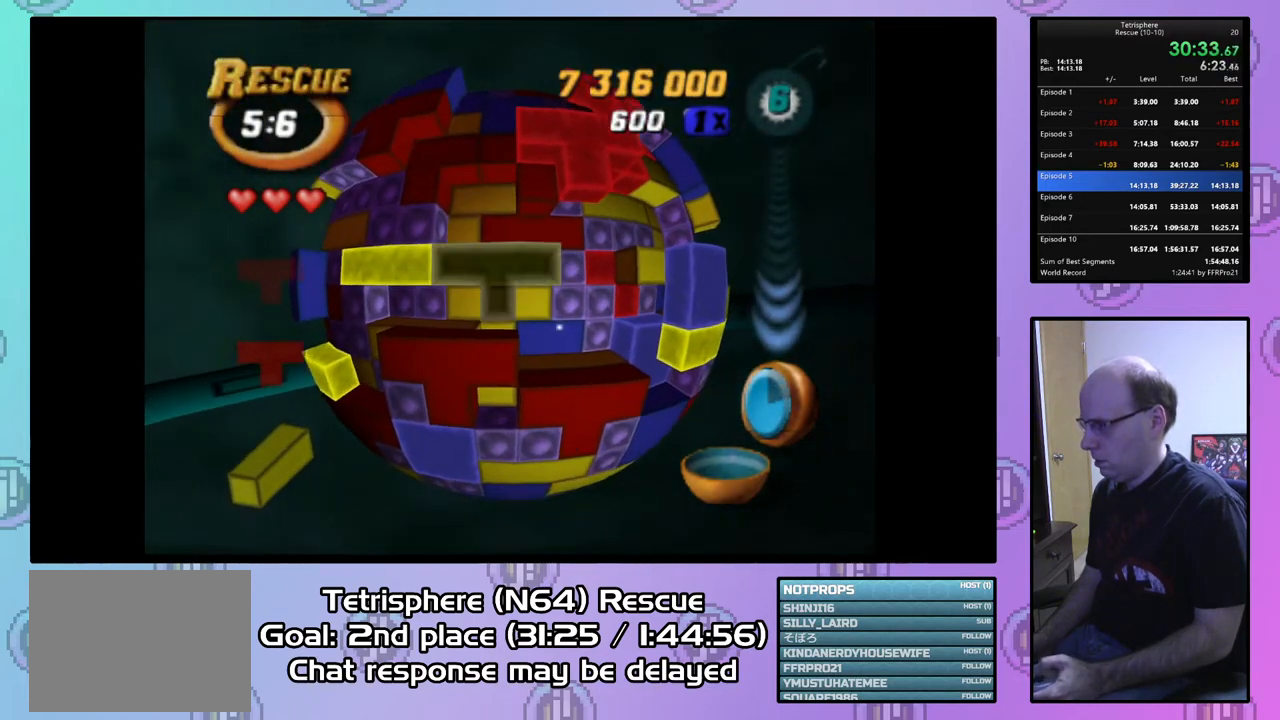
{"buttons": ["DPAD_RIGHT"], "right_stick": "center", "events": [[33, "DPAD_UP", "up"], [100, "DPAD_UP", "down"], [200, "DPAD_UP", "up"], [267, "DPAD_UP", "down"], [367, "DPAD_UP", "up"], [467, "DPAD_RIGHT", "down"]]}
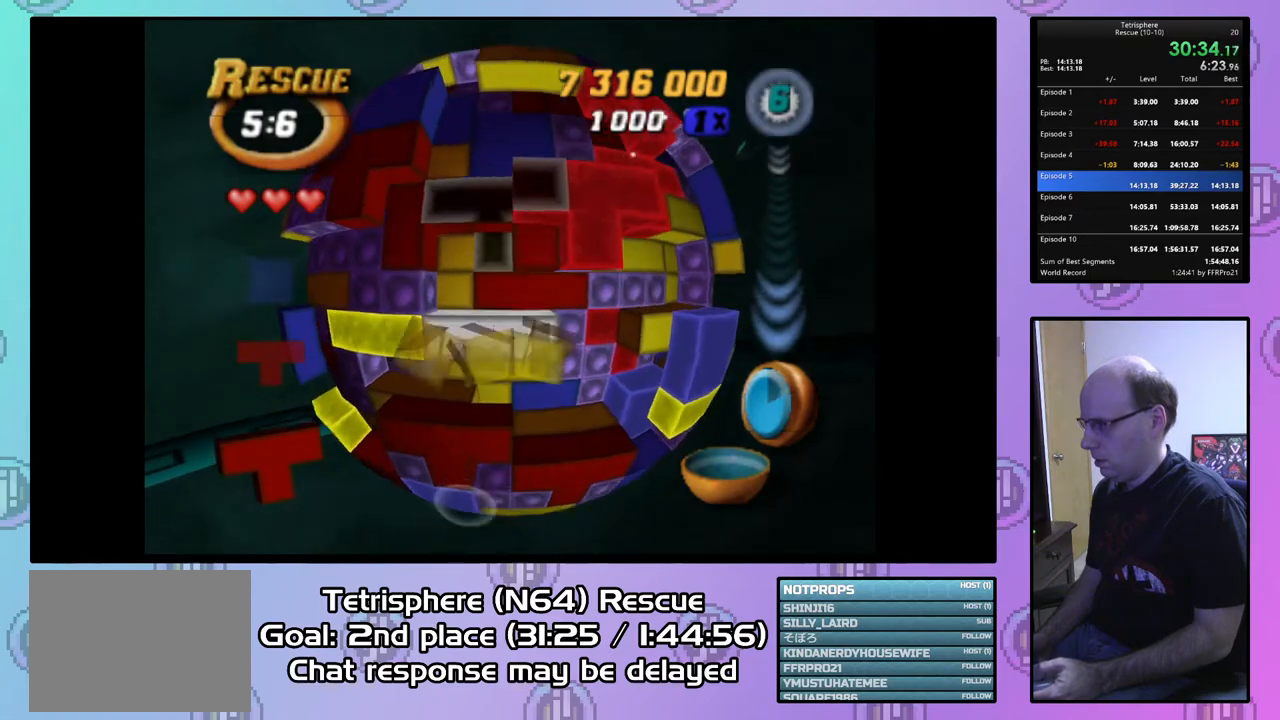
{"buttons": ["SQUARE"], "right_stick": "center", "events": [[67, "DPAD_RIGHT", "up"], [133, "DPAD_RIGHT", "down"], [200, "DPAD_RIGHT", "up"], [233, "SQUARE", "down"], [400, "DPAD_DOWN", "down"], [500, "DPAD_DOWN", "up"]]}
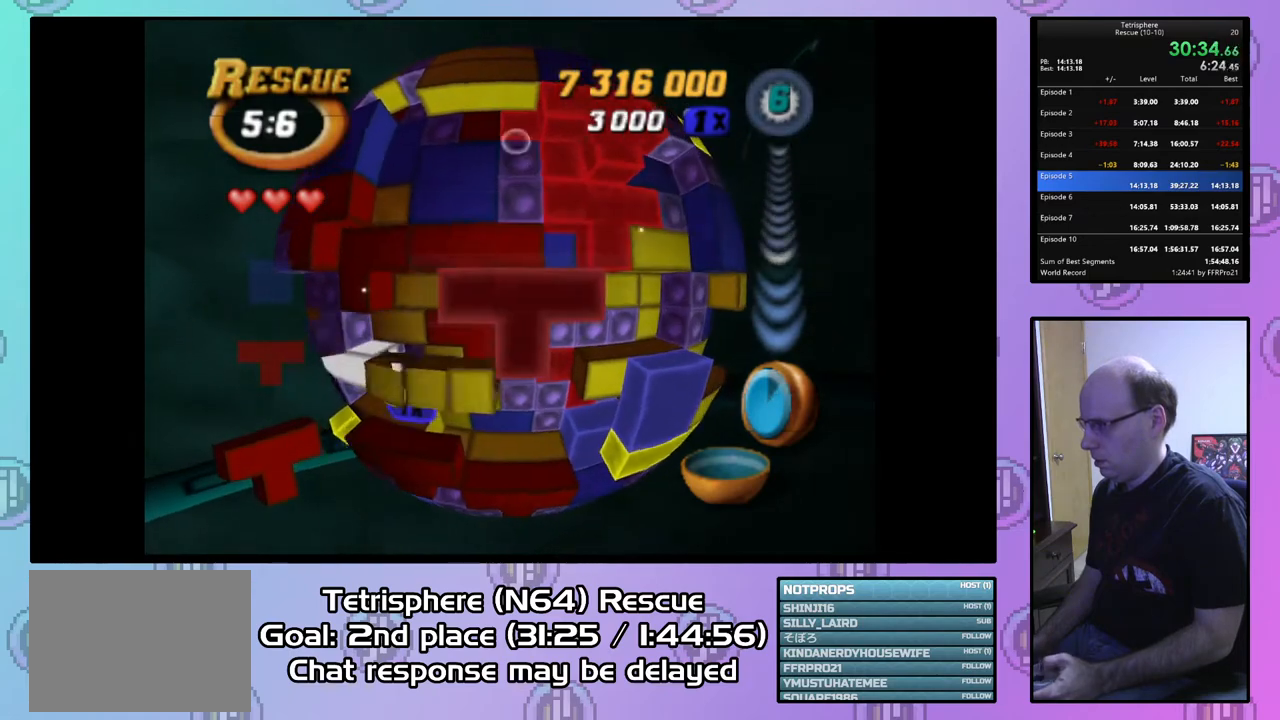
{"buttons": ["SQUARE"], "right_stick": "center", "events": [[67, "DPAD_DOWN", "down"], [167, "DPAD_DOWN", "up"], [300, "DPAD_LEFT", "down"], [400, "DPAD_LEFT", "up"]]}
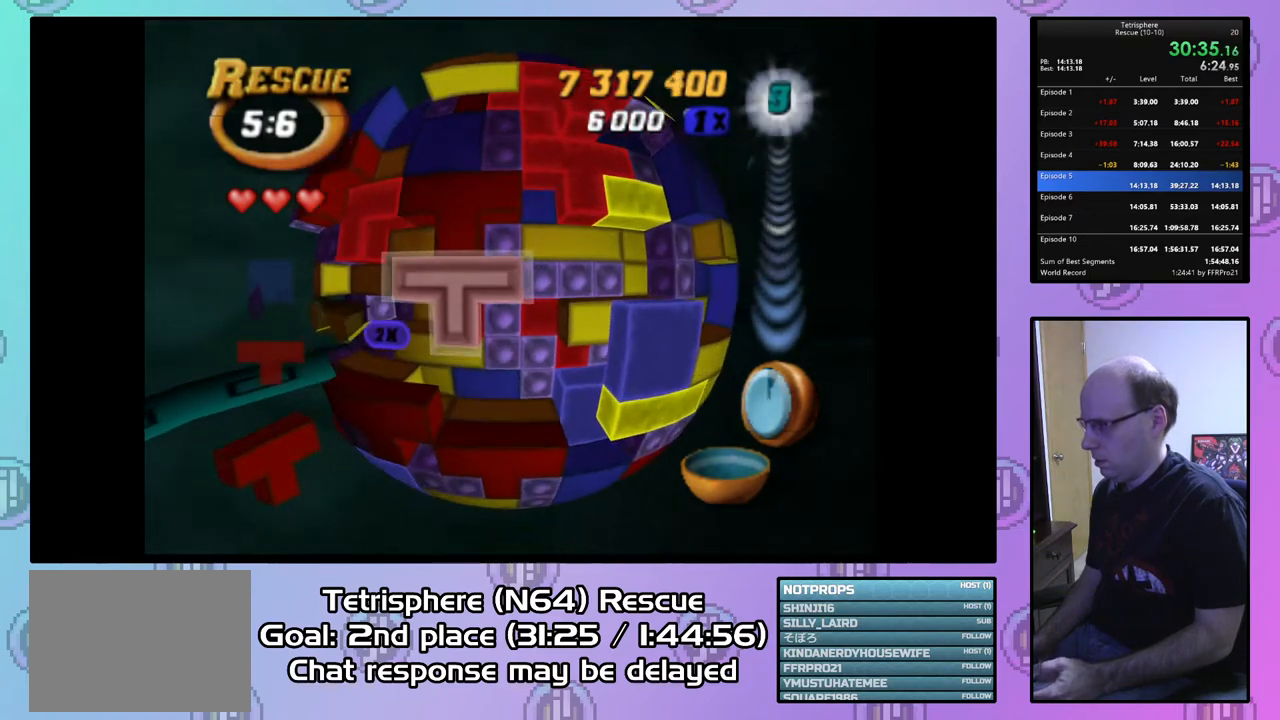
{"buttons": [], "right_stick": "center", "events": [[100, "SQUARE", "up"], [167, "CIRCLE", "down"], [300, "CIRCLE", "up"], [333, "DPAD_LEFT", "down"], [367, "DPAD_LEFT", "up"]]}
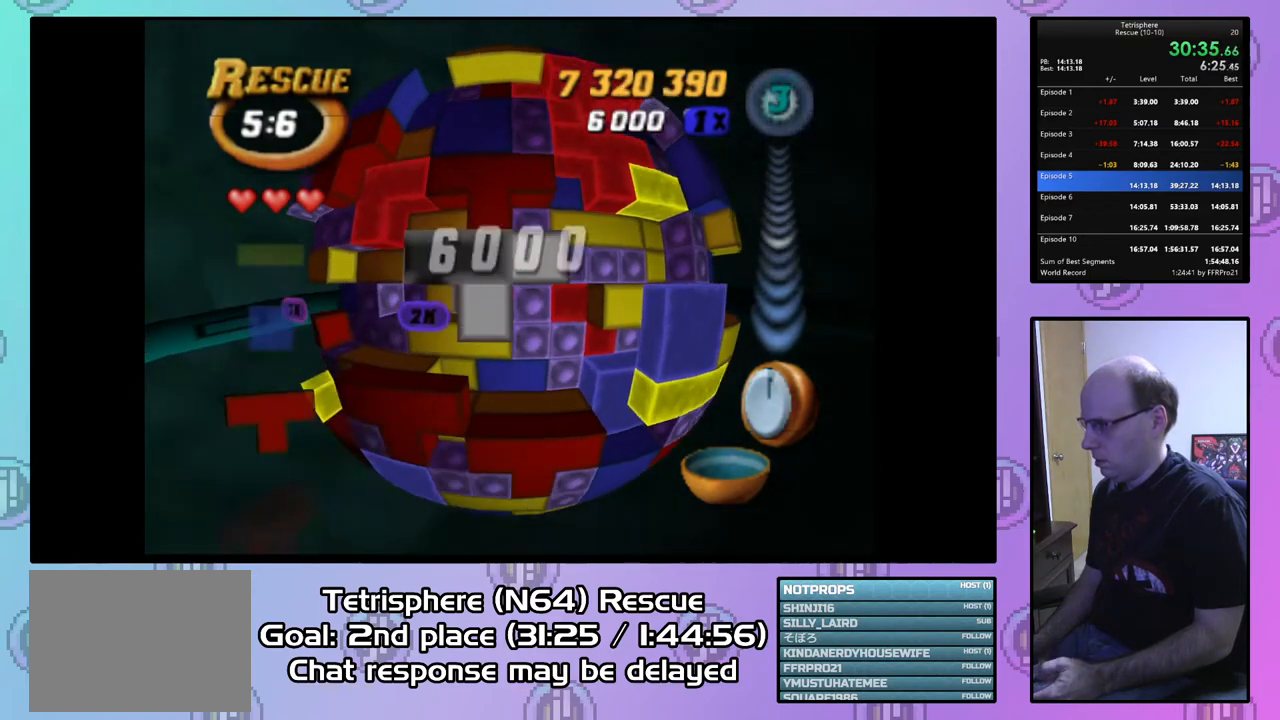
{"buttons": [], "right_stick": "center", "events": [[100, "DPAD_DOWN", "down"], [167, "DPAD_DOWN", "up"], [233, "DPAD_DOWN", "down"], [333, "DPAD_DOWN", "up"], [433, "DPAD_DOWN", "down"], [500, "DPAD_DOWN", "up"]]}
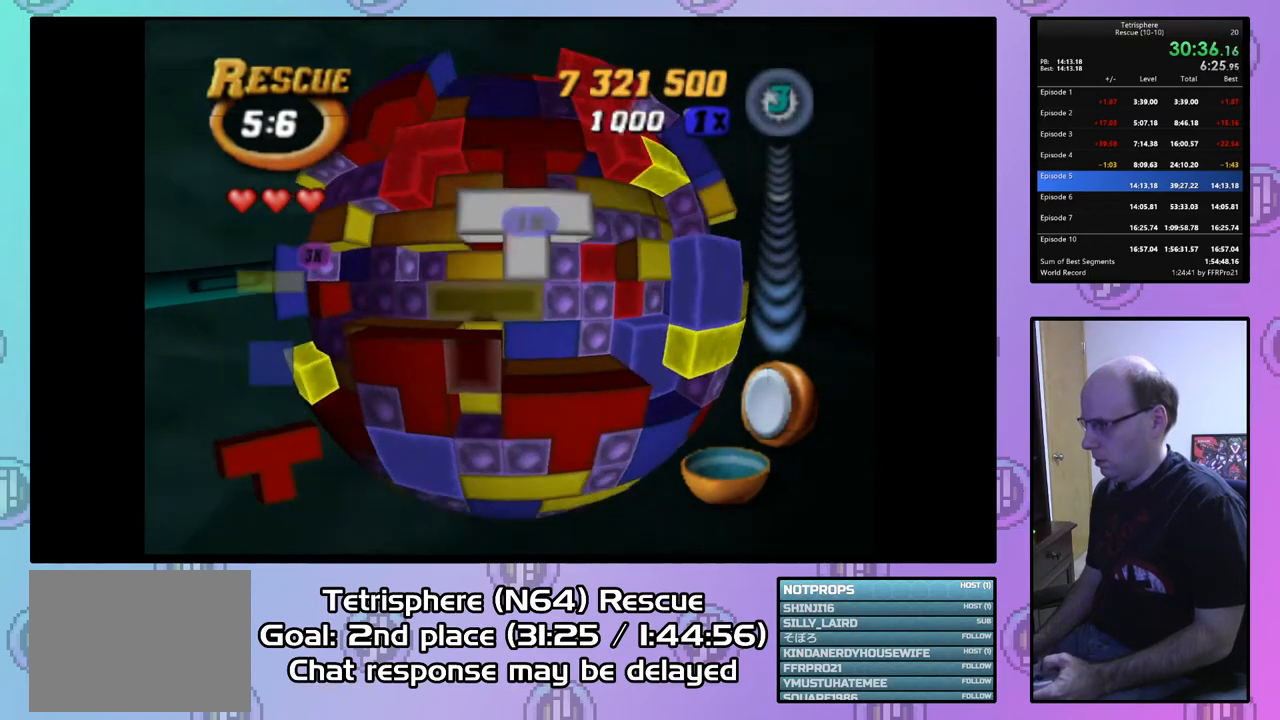
{"buttons": ["SQUARE"], "right_stick": "center", "events": [[133, "DPAD_LEFT", "down"], [200, "DPAD_LEFT", "up"], [267, "SQUARE", "down"], [333, "DPAD_RIGHT", "down"], [467, "DPAD_RIGHT", "up"]]}
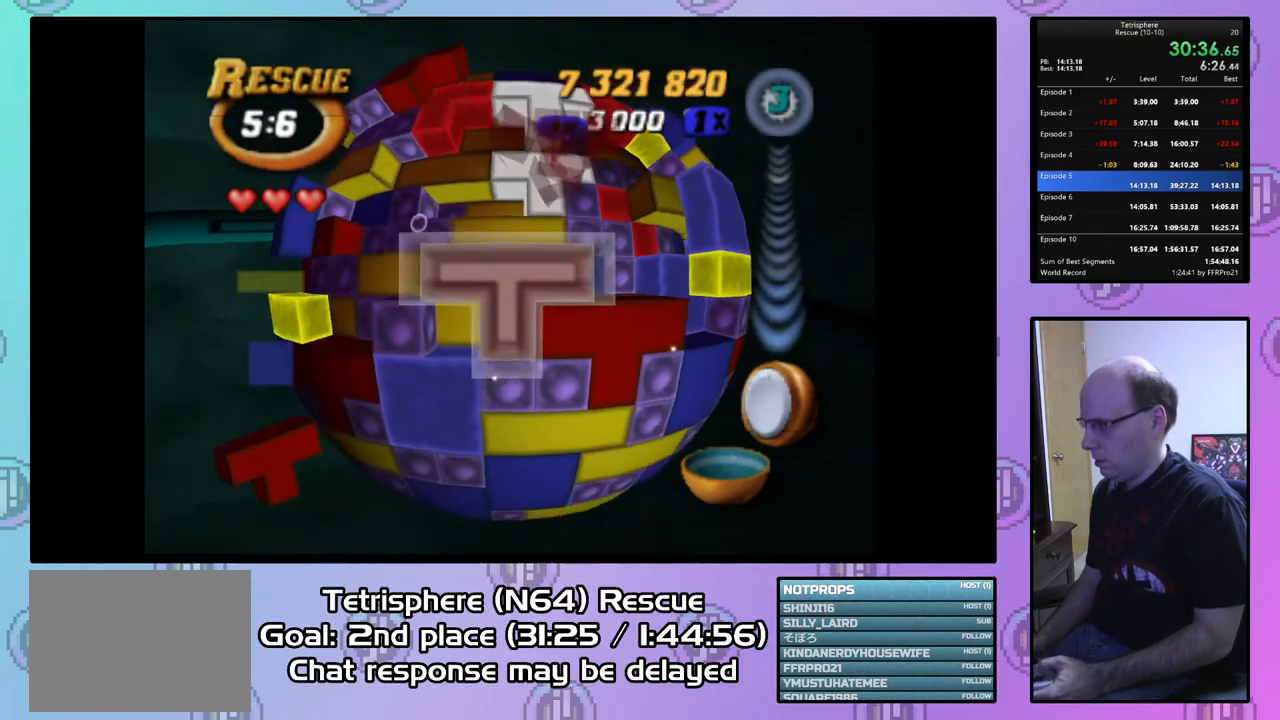
{"buttons": ["DPAD_UP"], "right_stick": "center", "events": [[67, "SQUARE", "up"], [167, "CIRCLE", "down"], [300, "CIRCLE", "up"], [300, "DPAD_UP", "down"], [367, "DPAD_UP", "up"], [467, "DPAD_UP", "down"]]}
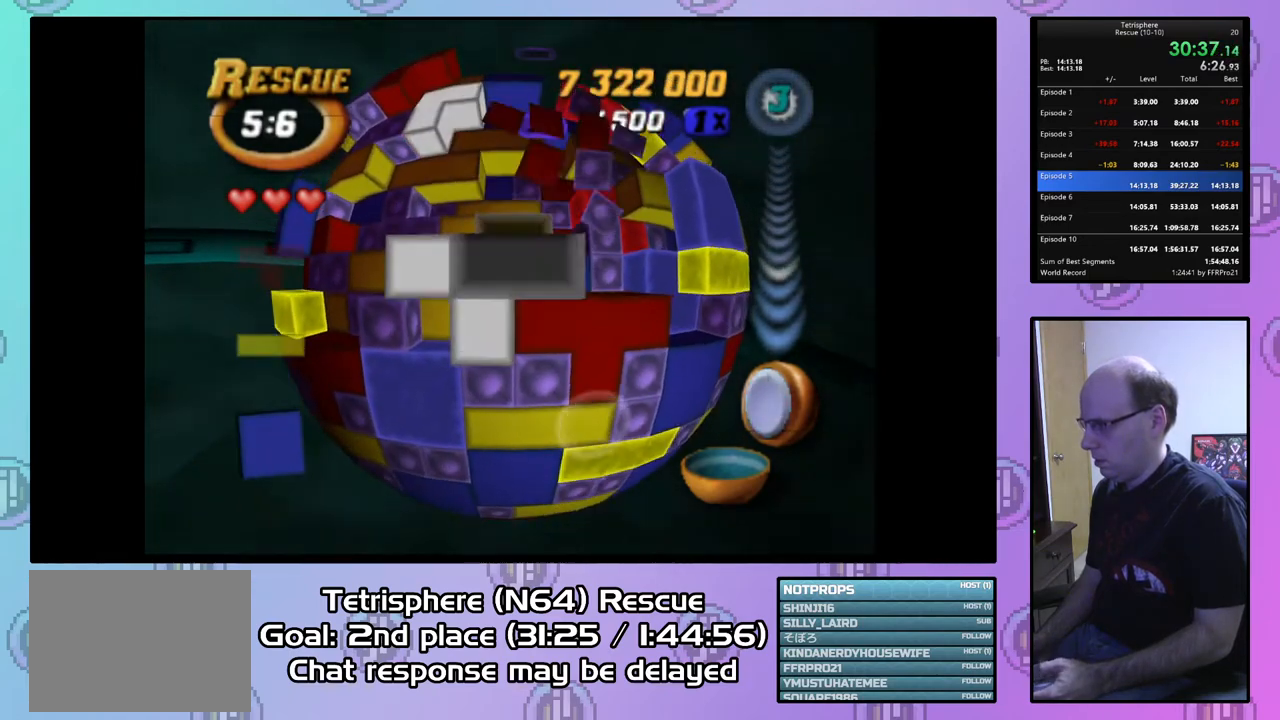
{"buttons": ["DPAD_RIGHT"], "right_stick": "center", "events": [[33, "DPAD_UP", "up"], [100, "DPAD_UP", "down"], [233, "DPAD_UP", "up"], [300, "DPAD_UP", "down"], [367, "DPAD_UP", "up"], [467, "DPAD_RIGHT", "down"]]}
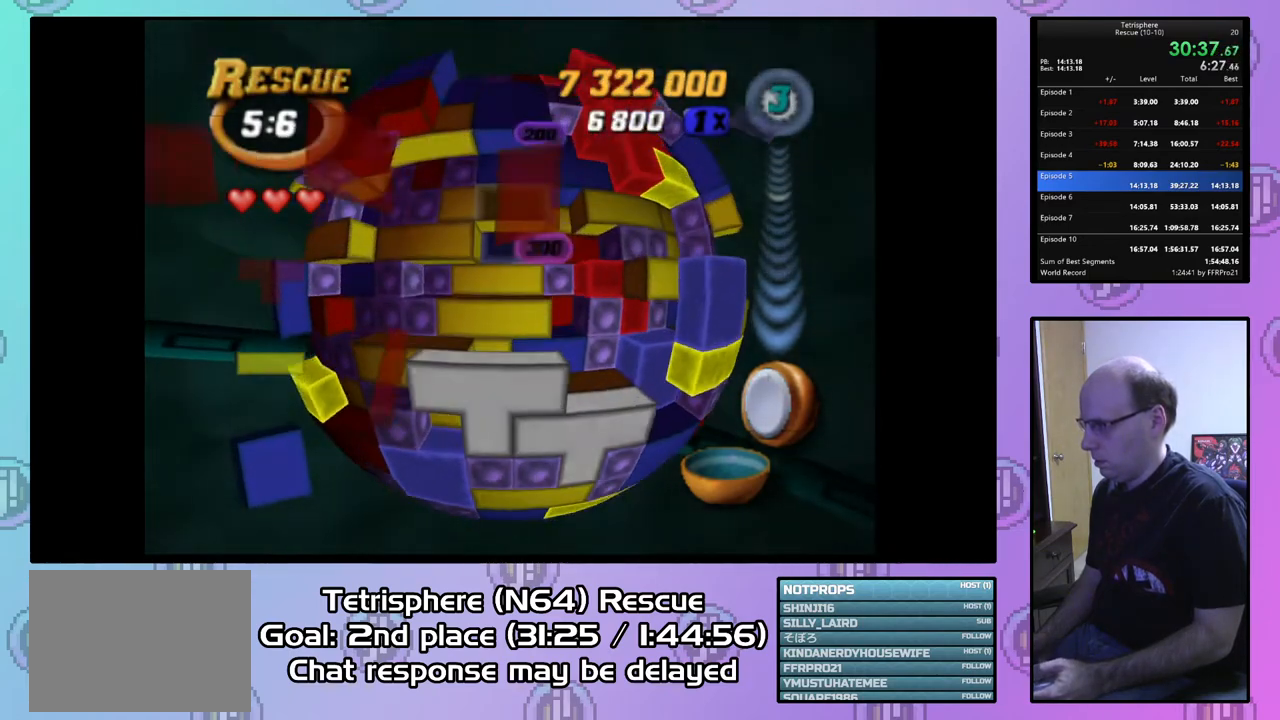
{"buttons": ["DPAD_UP"], "right_stick": "center", "events": [[67, "DPAD_RIGHT", "up"], [133, "DPAD_RIGHT", "down"], [167, "DPAD_RIGHT", "up"], [267, "DPAD_UP", "down"], [333, "DPAD_UP", "up"], [433, "DPAD_UP", "down"]]}
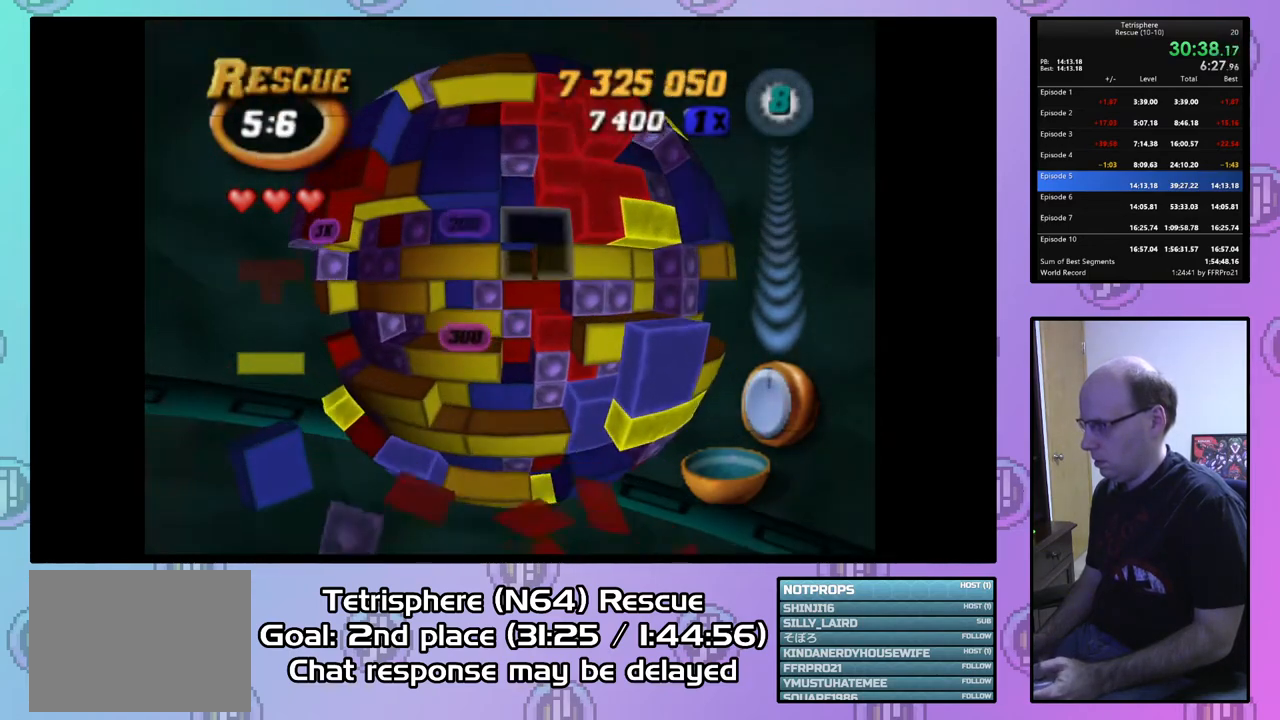
{"buttons": [], "right_stick": "center", "events": [[33, "DPAD_UP", "up"], [67, "DPAD_UP", "down"], [167, "DPAD_UP", "up"], [267, "DPAD_LEFT", "down"], [367, "DPAD_LEFT", "up"], [433, "DPAD_LEFT", "down"], [500, "DPAD_LEFT", "up"]]}
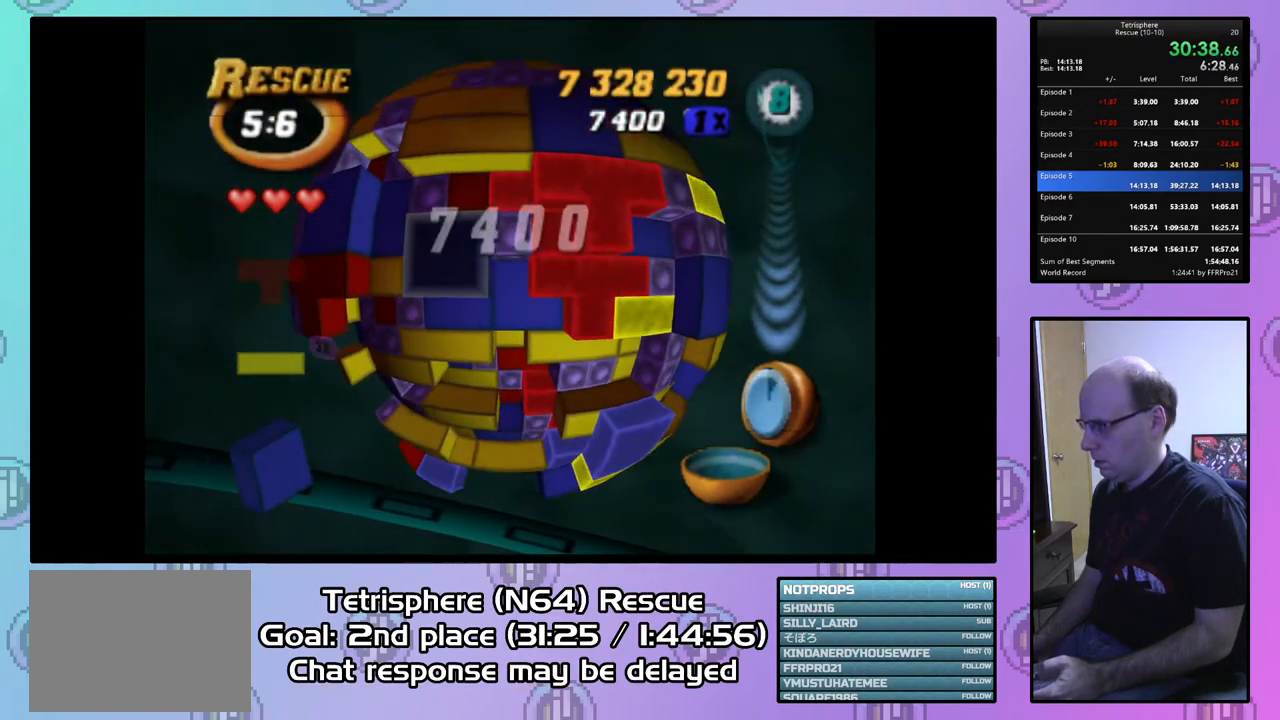
{"buttons": ["CIRCLE"], "right_stick": "center", "events": [[33, "SQUARE", "down"], [167, "DPAD_DOWN", "down"], [267, "DPAD_DOWN", "up"], [367, "SQUARE", "up"], [467, "CIRCLE", "down"]]}
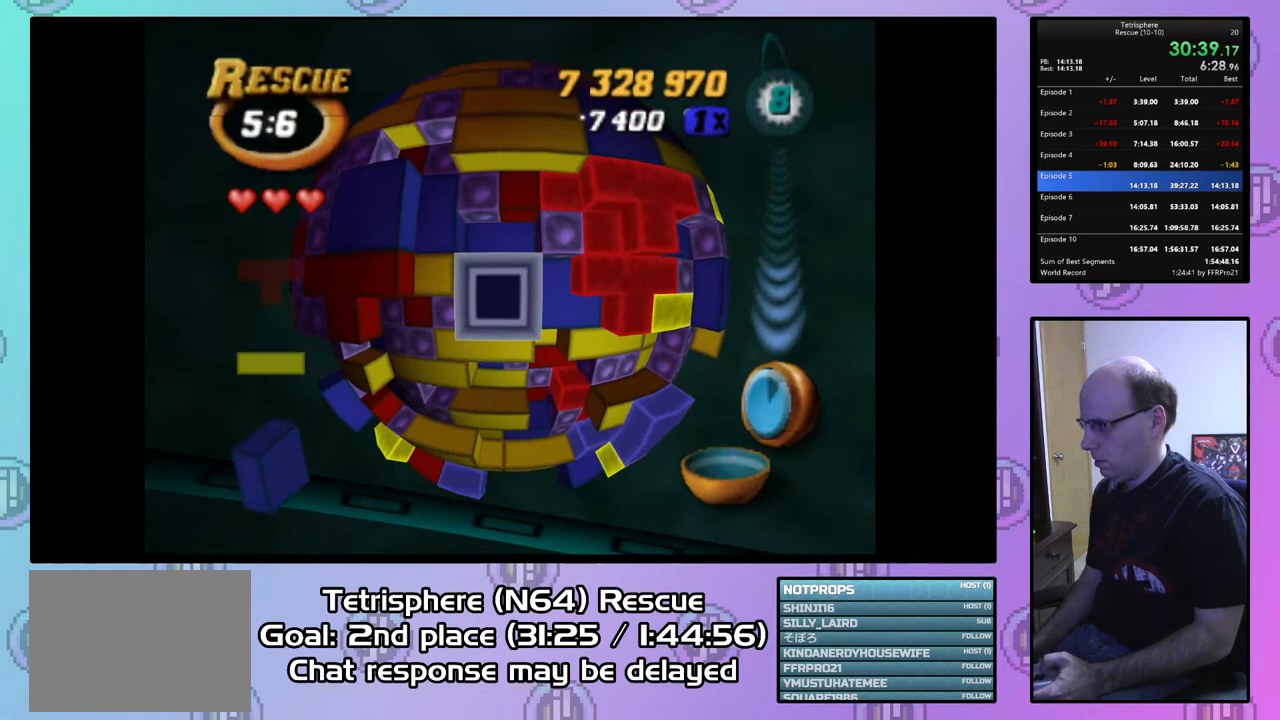
{"buttons": [], "right_stick": "center", "events": [[67, "CIRCLE", "up"], [67, "DPAD_LEFT", "down"], [167, "DPAD_LEFT", "up"], [333, "DPAD_DOWN", "down"], [467, "DPAD_DOWN", "up"]]}
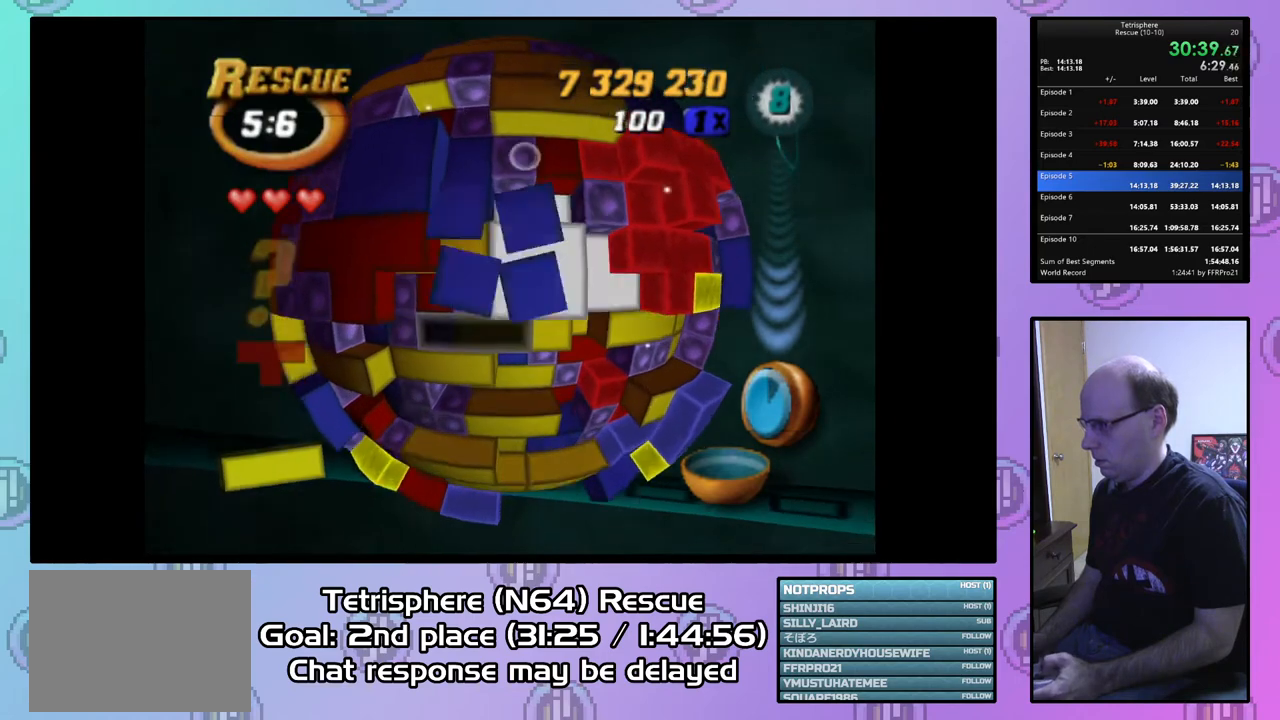
{"buttons": ["SQUARE"], "right_stick": "center", "events": [[33, "DPAD_DOWN", "down"], [133, "DPAD_DOWN", "up"], [267, "DPAD_LEFT", "down"], [367, "DPAD_LEFT", "up"], [433, "SQUARE", "down"]]}
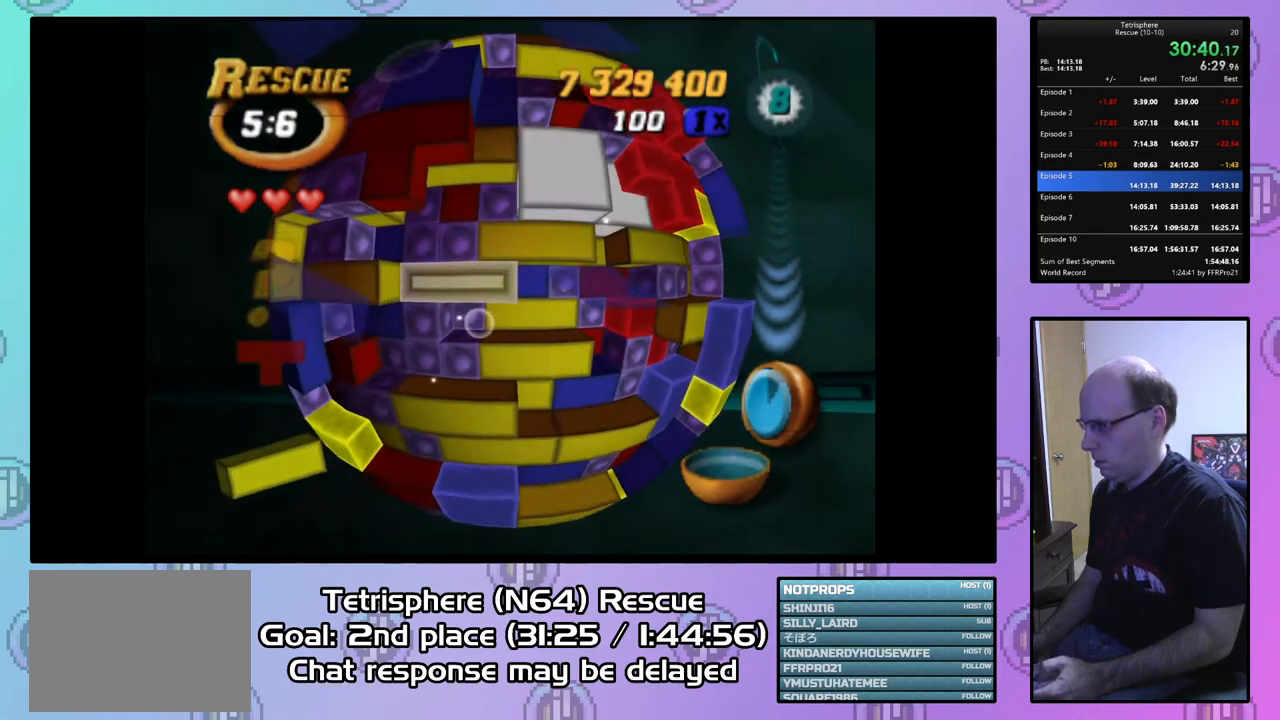
{"buttons": [], "right_stick": "center", "events": [[67, "DPAD_RIGHT", "down"], [167, "DPAD_RIGHT", "up"], [200, "DPAD_RIGHT", "down"], [300, "DPAD_RIGHT", "up"], [400, "SQUARE", "up"]]}
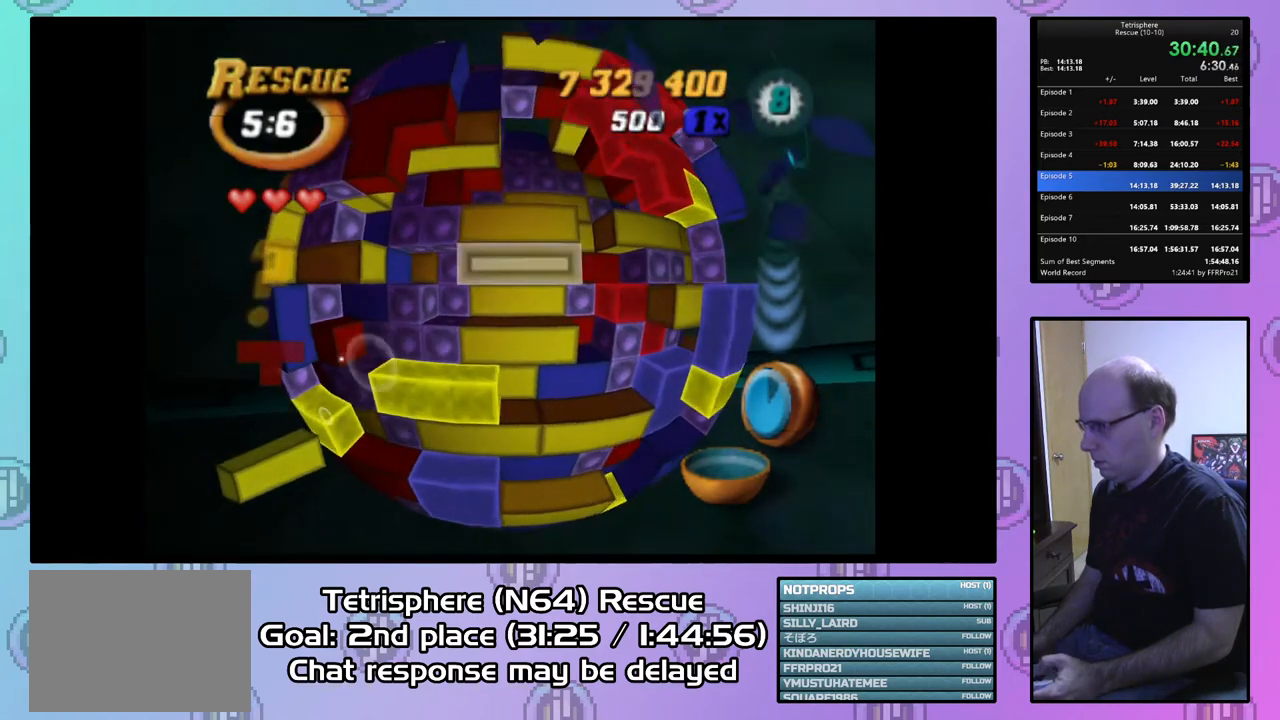
{"buttons": [], "right_stick": "center", "events": [[33, "DPAD_DOWN", "down"], [133, "DPAD_DOWN", "up"], [233, "CIRCLE", "down"], [333, "CIRCLE", "up"], [367, "DPAD_RIGHT", "down"], [500, "DPAD_RIGHT", "up"]]}
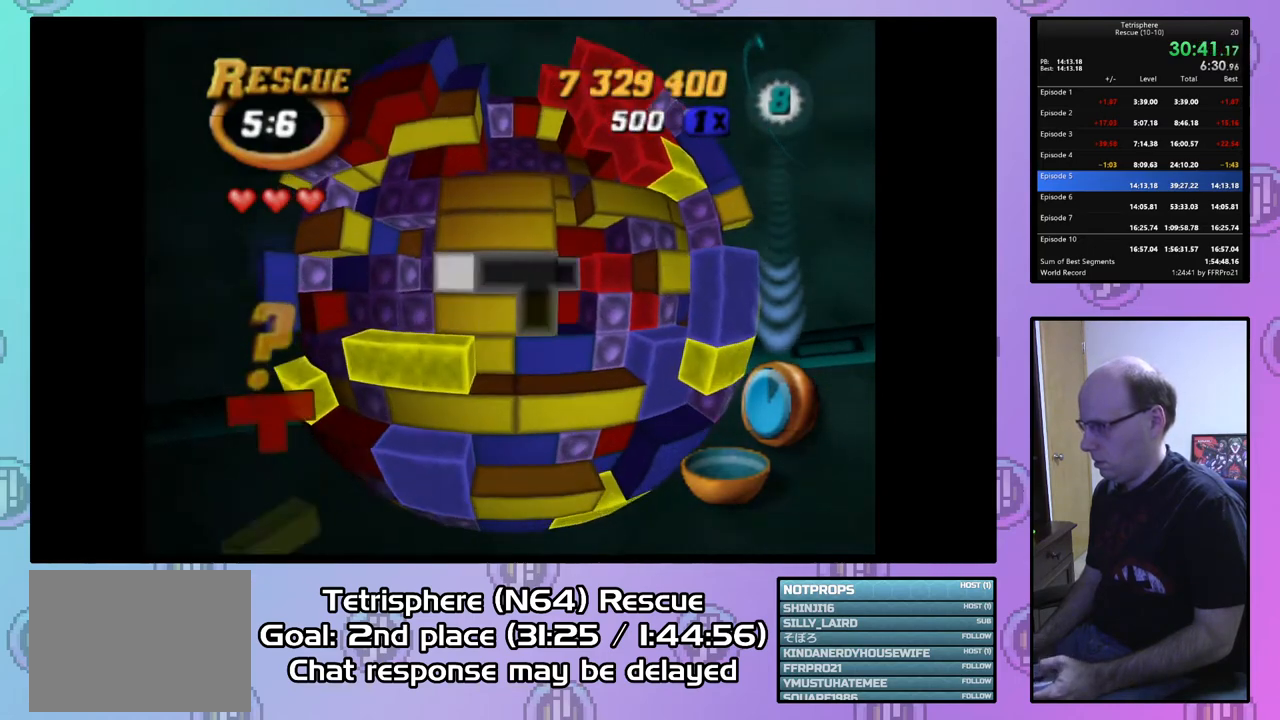
{"buttons": ["SQUARE"], "right_stick": "center", "events": [[67, "DPAD_RIGHT", "down"], [133, "DPAD_RIGHT", "up"], [233, "DPAD_RIGHT", "down"], [333, "DPAD_RIGHT", "up"], [400, "DPAD_RIGHT", "down"], [500, "DPAD_RIGHT", "up"], [500, "SQUARE", "down"]]}
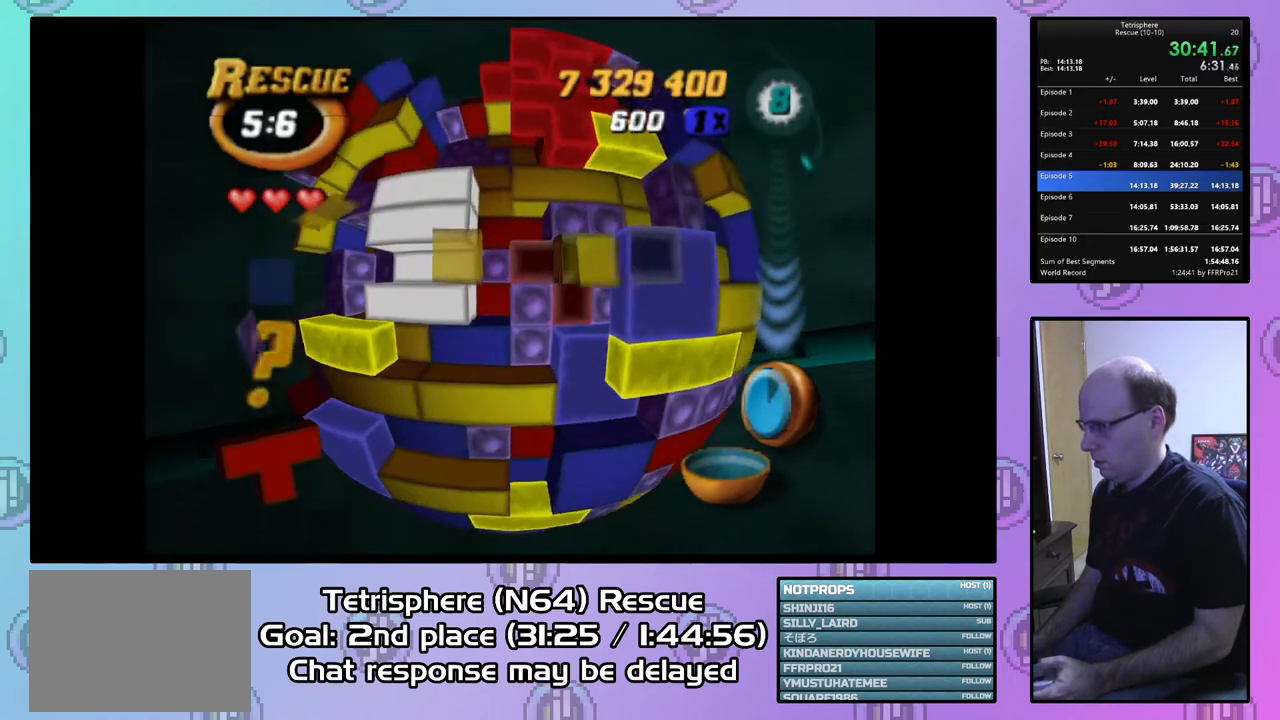
{"buttons": ["SQUARE"], "right_stick": "center", "events": [[100, "DPAD_LEFT", "down"], [233, "DPAD_UP", "down"], [300, "DPAD_LEFT", "up"], [467, "DPAD_UP", "up"]]}
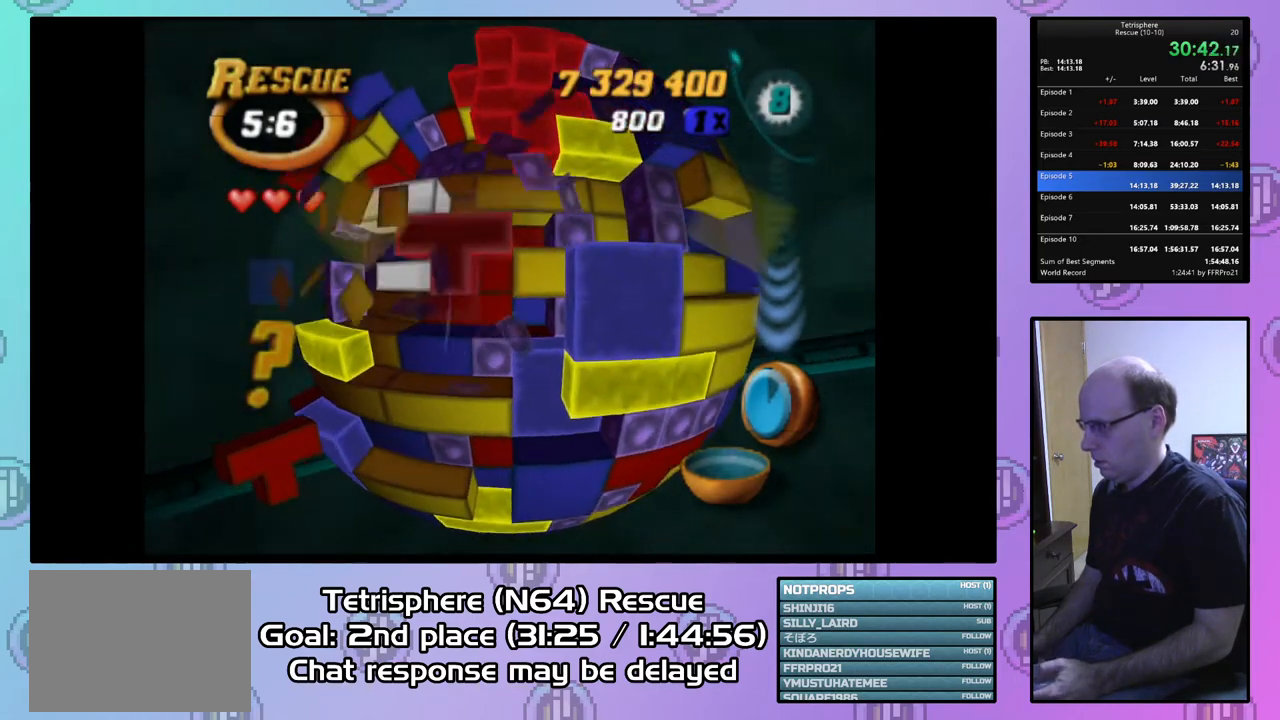
{"buttons": ["SQUARE"], "right_stick": "center", "events": [[233, "DPAD_RIGHT", "down"], [367, "DPAD_RIGHT", "up"]]}
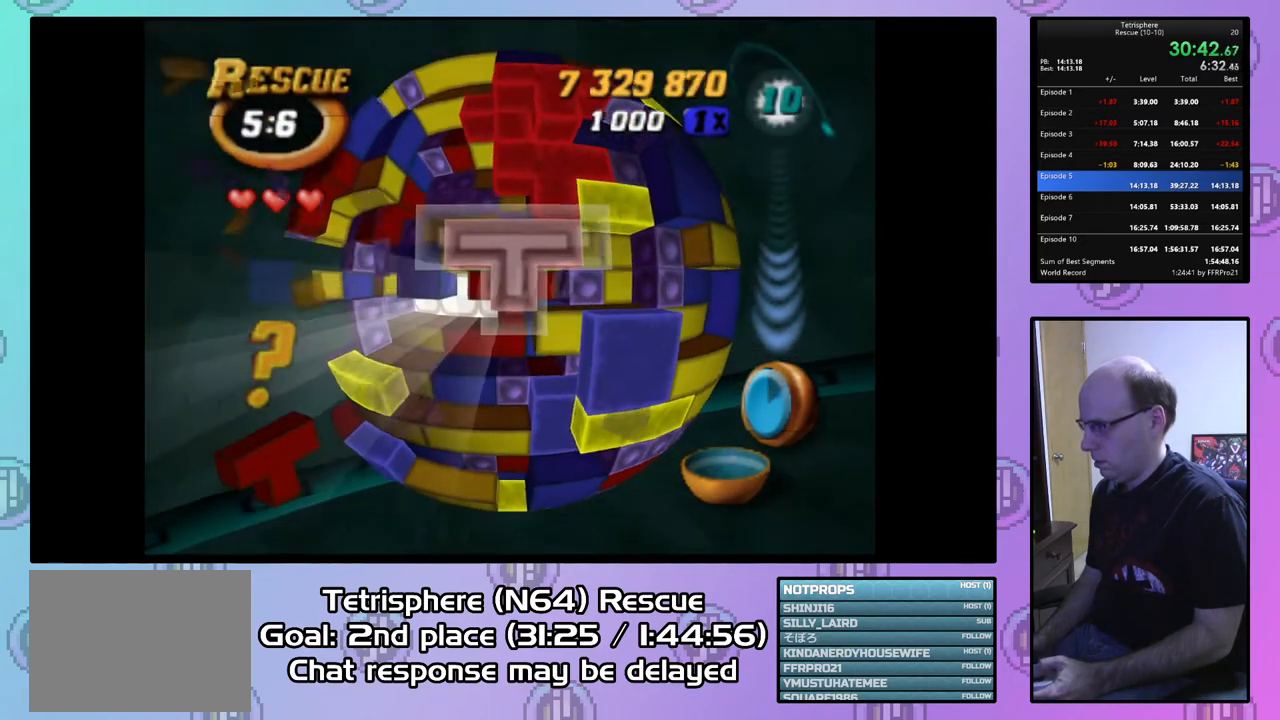
{"buttons": ["SQUARE"], "right_stick": "center", "events": [[133, "DPAD_UP", "down"], [167, "DPAD_UP", "up"], [300, "DPAD_RIGHT", "down"], [400, "DPAD_RIGHT", "up"]]}
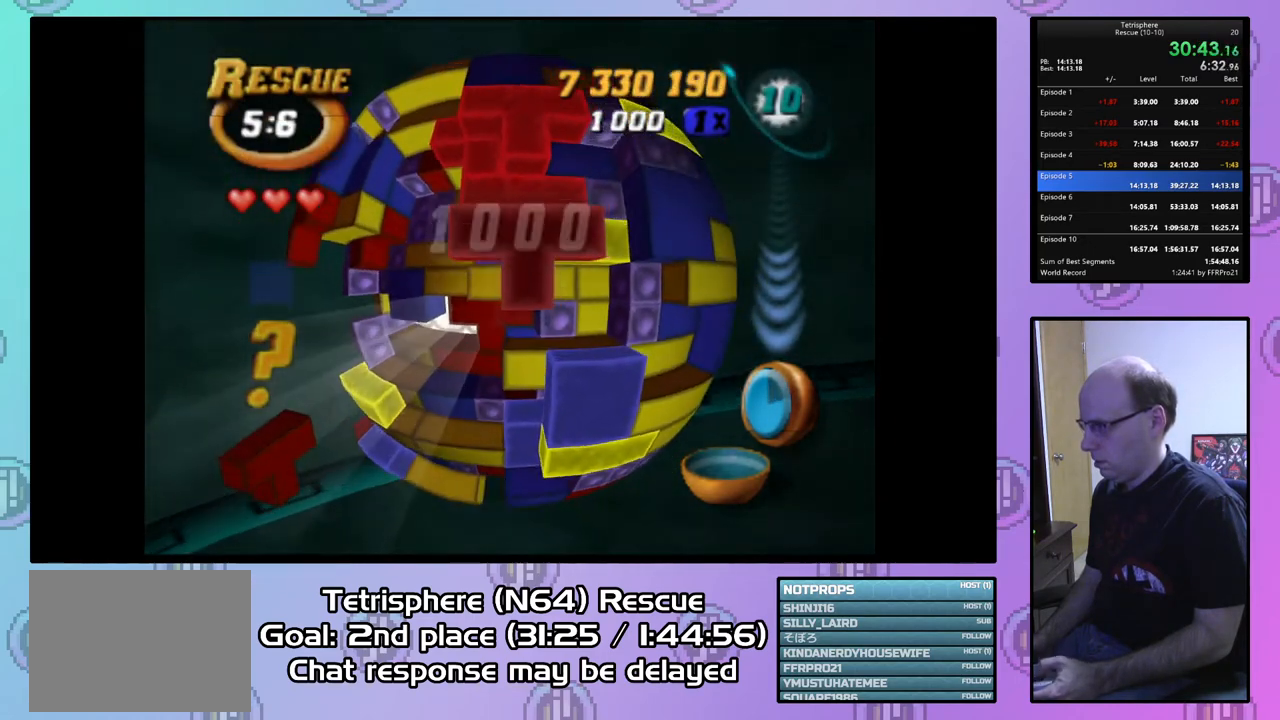
{"buttons": ["SQUARE"], "right_stick": "center", "events": [[400, "DPAD_DOWN", "down"], [500, "DPAD_DOWN", "up"]]}
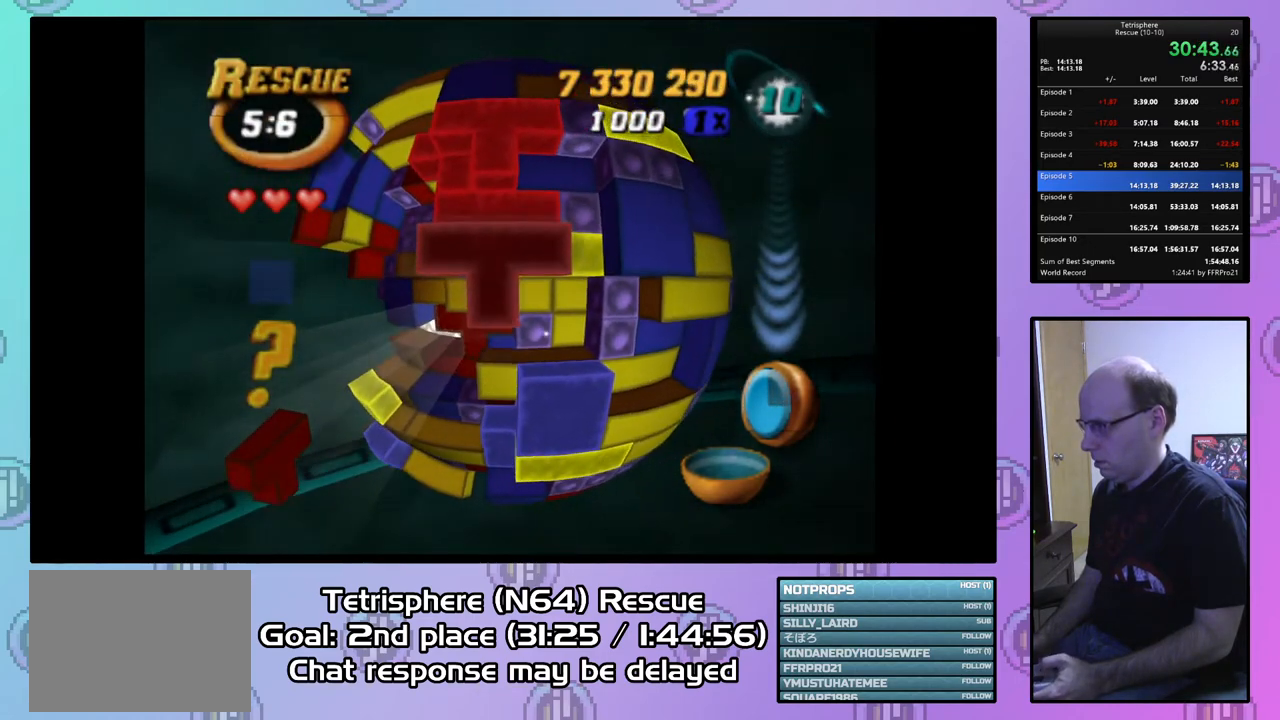
{"buttons": [], "right_stick": "center", "events": [[100, "SQUARE", "up"], [200, "DPAD_UP", "down"], [267, "DPAD_UP", "up"], [333, "DPAD_UP", "down"], [433, "DPAD_UP", "up"]]}